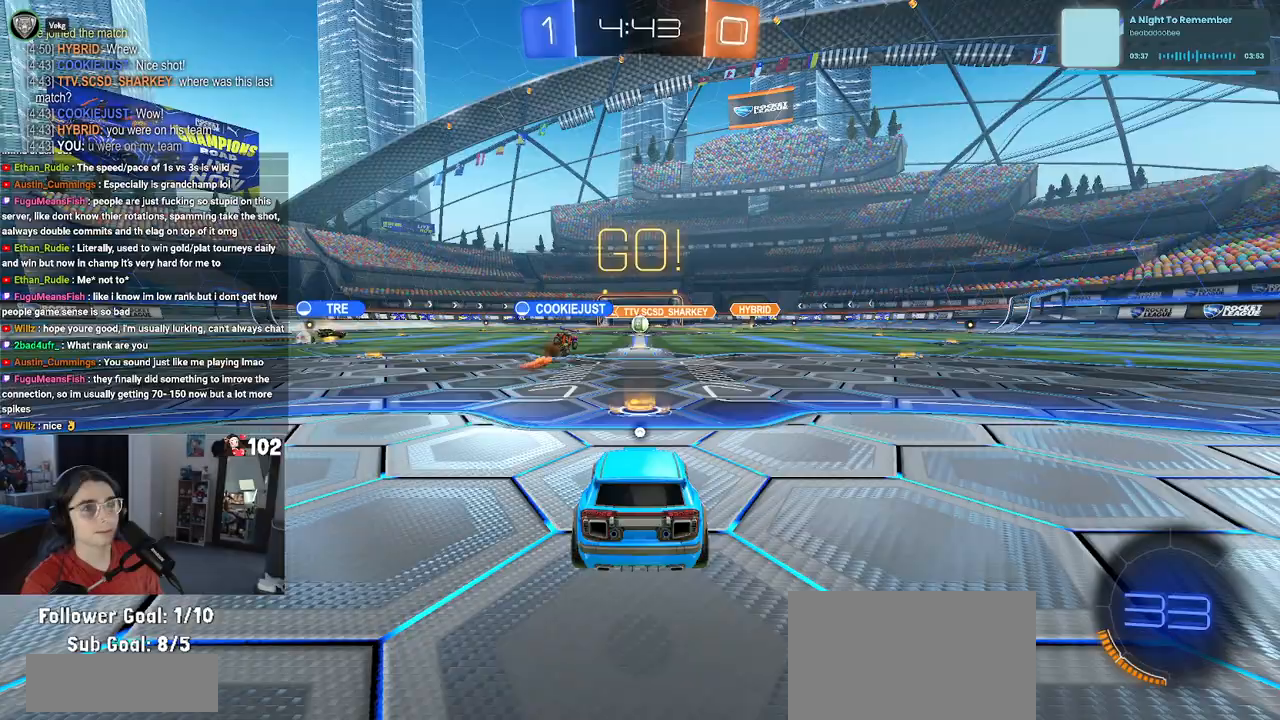
Gameplay with a controller (PlayStation layout); each line is a JSON object with the inputs held at the frame after it. "events" lists button and stick changes between this image and that frame as [ms after this image, input, new state], when the widget could be followed in between.
{"buttons": [], "left_stick": "center", "right_stick": "center", "events": [[383, "TRIANGLE", "down"], [500, "TRIANGLE", "up"]]}
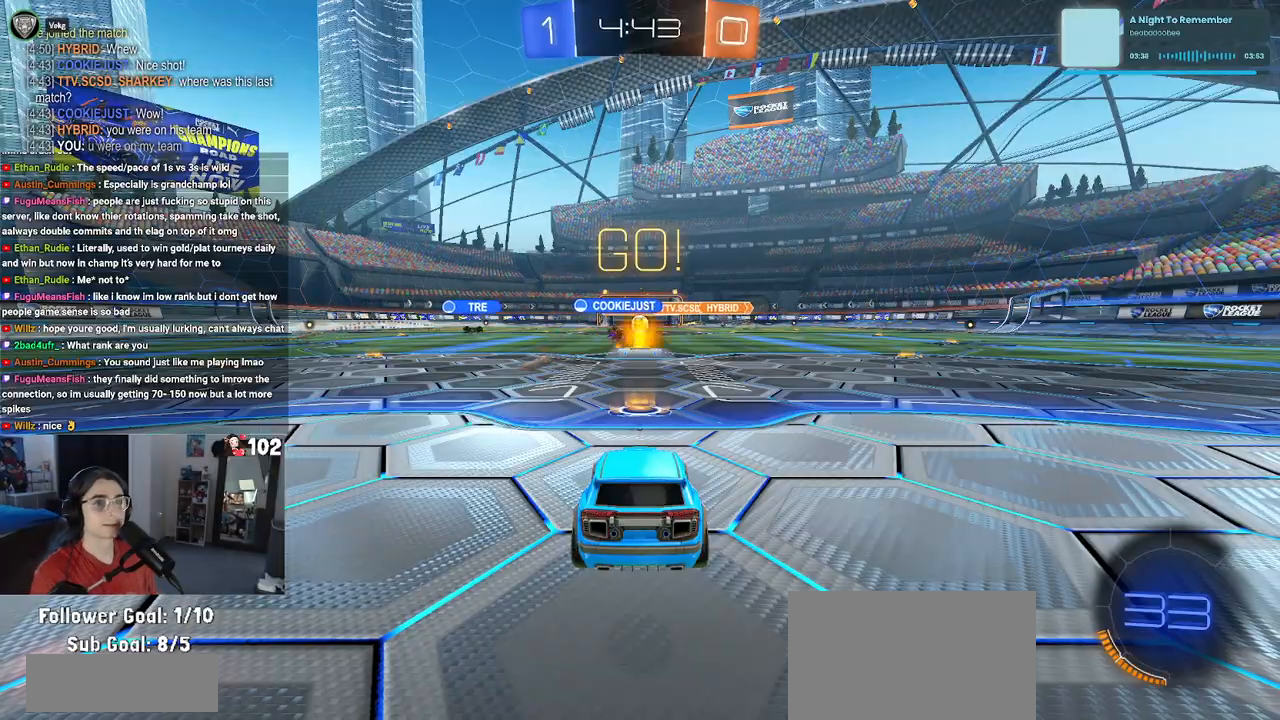
{"buttons": ["R2"], "left_stick": "center", "right_stick": "center", "events": [[150, "TRIANGLE", "down"], [233, "left_stick", "left"], [250, "TRIANGLE", "up"], [483, "R2", "down"], [483, "left_stick", "center"]]}
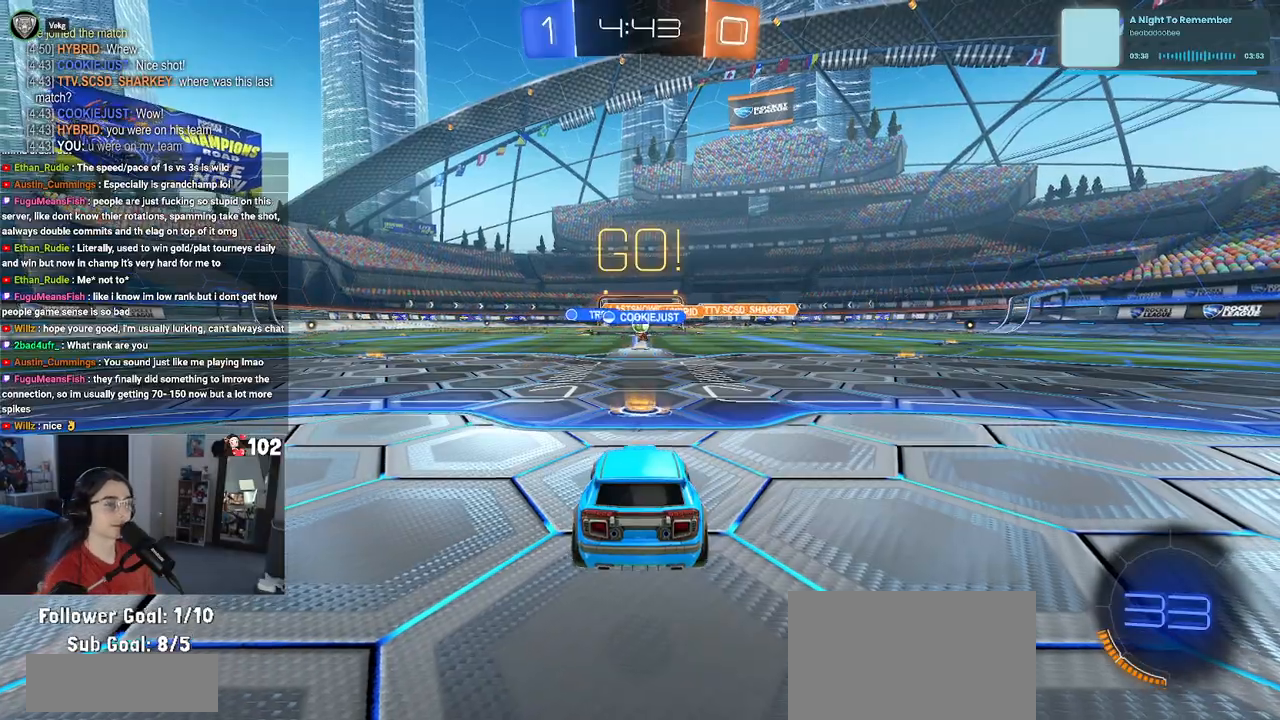
{"buttons": ["R2"], "left_stick": "center", "right_stick": "center", "events": [[17, "TRIANGLE", "down"], [100, "left_stick", "left"], [117, "TRIANGLE", "up"], [233, "left_stick", "center"]]}
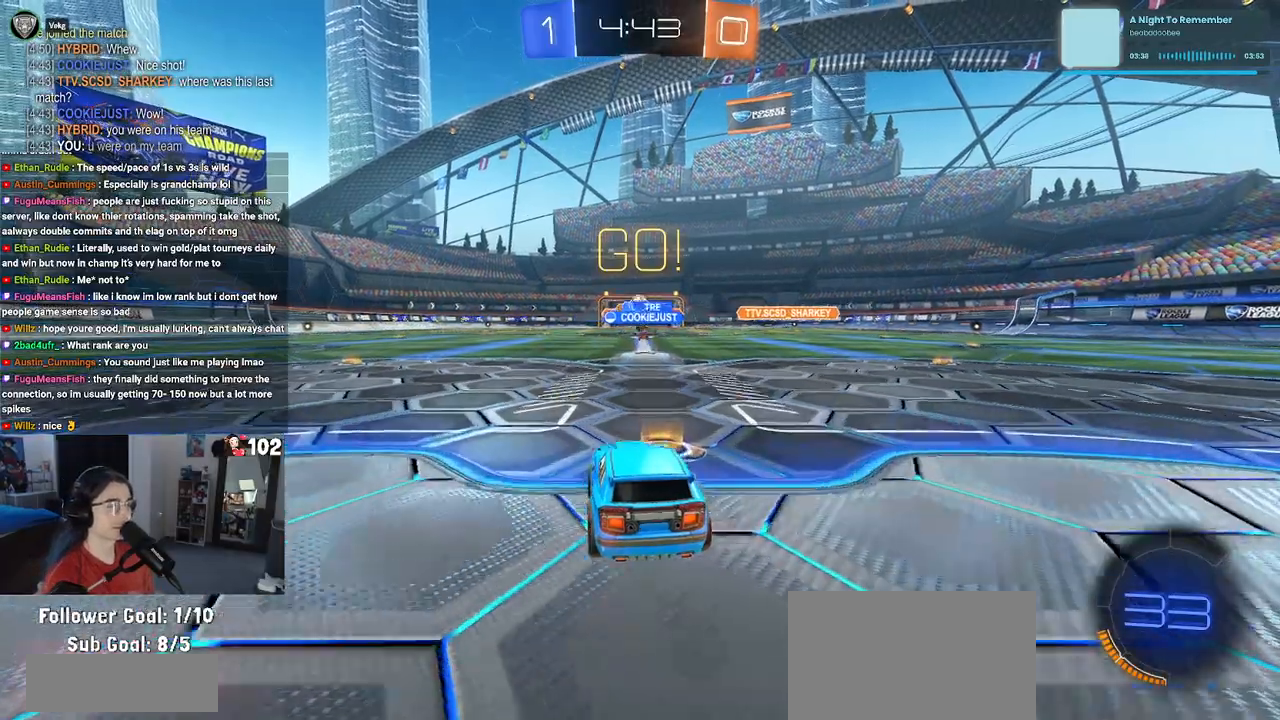
{"buttons": ["R2"], "left_stick": "right", "right_stick": "center", "events": [[400, "left_stick", "right"]]}
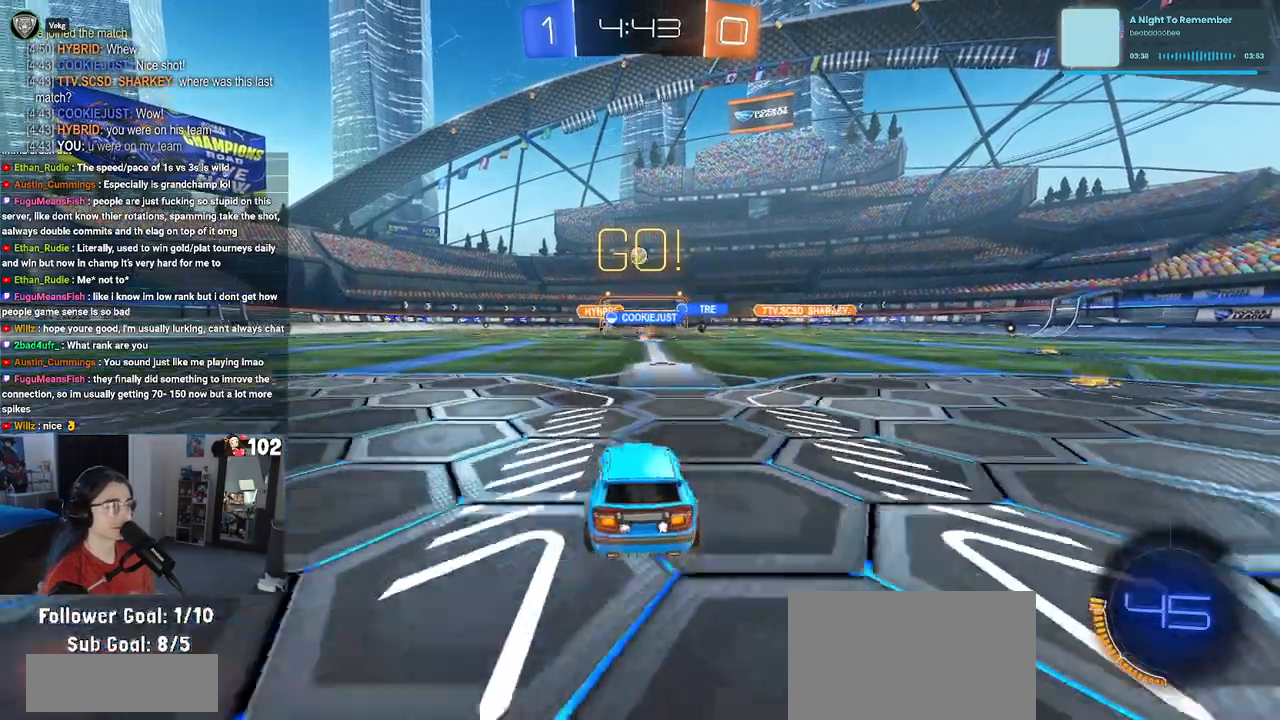
{"buttons": ["R2"], "left_stick": "center", "right_stick": "center", "events": [[67, "R1", "down"], [67, "left_stick", "center"], [367, "R1", "up"]]}
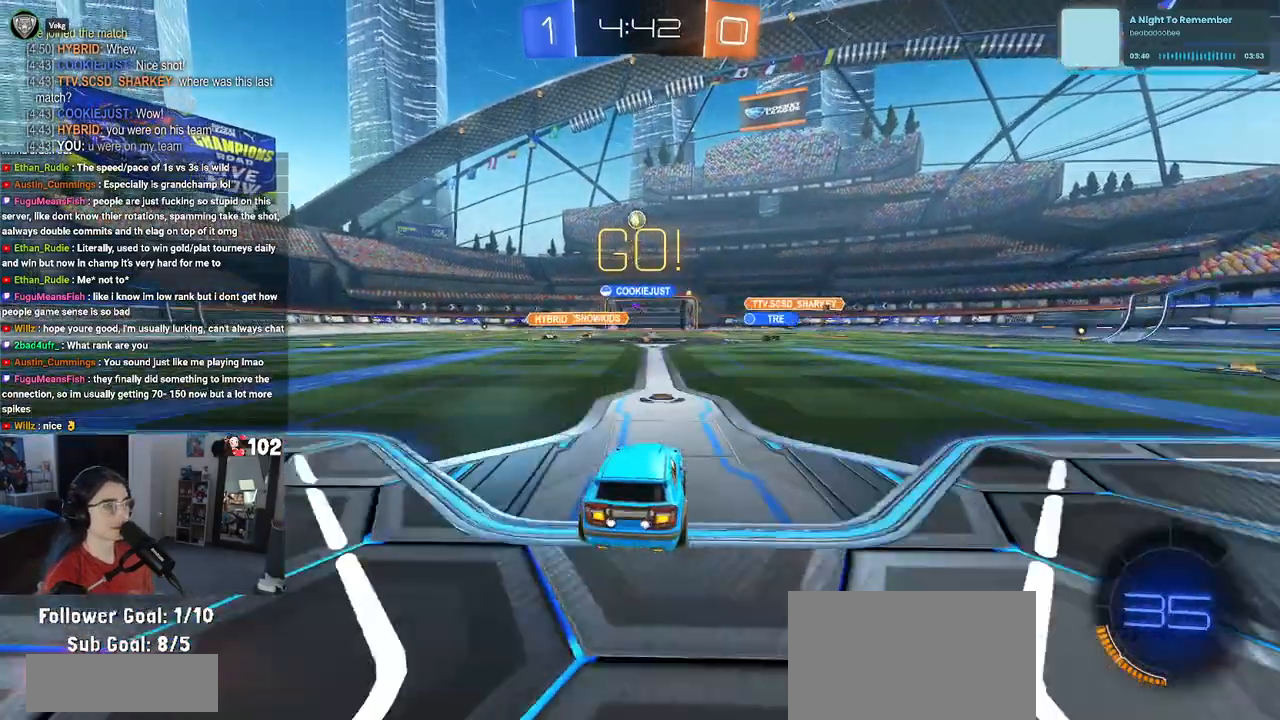
{"buttons": ["SQUARE", "R2"], "left_stick": "down", "right_stick": "center", "events": [[83, "CROSS", "down"], [100, "left_stick", "up"], [183, "CROSS", "up"], [233, "CROSS", "down"], [283, "SQUARE", "down"], [333, "CROSS", "up"], [333, "left_stick", "down"]]}
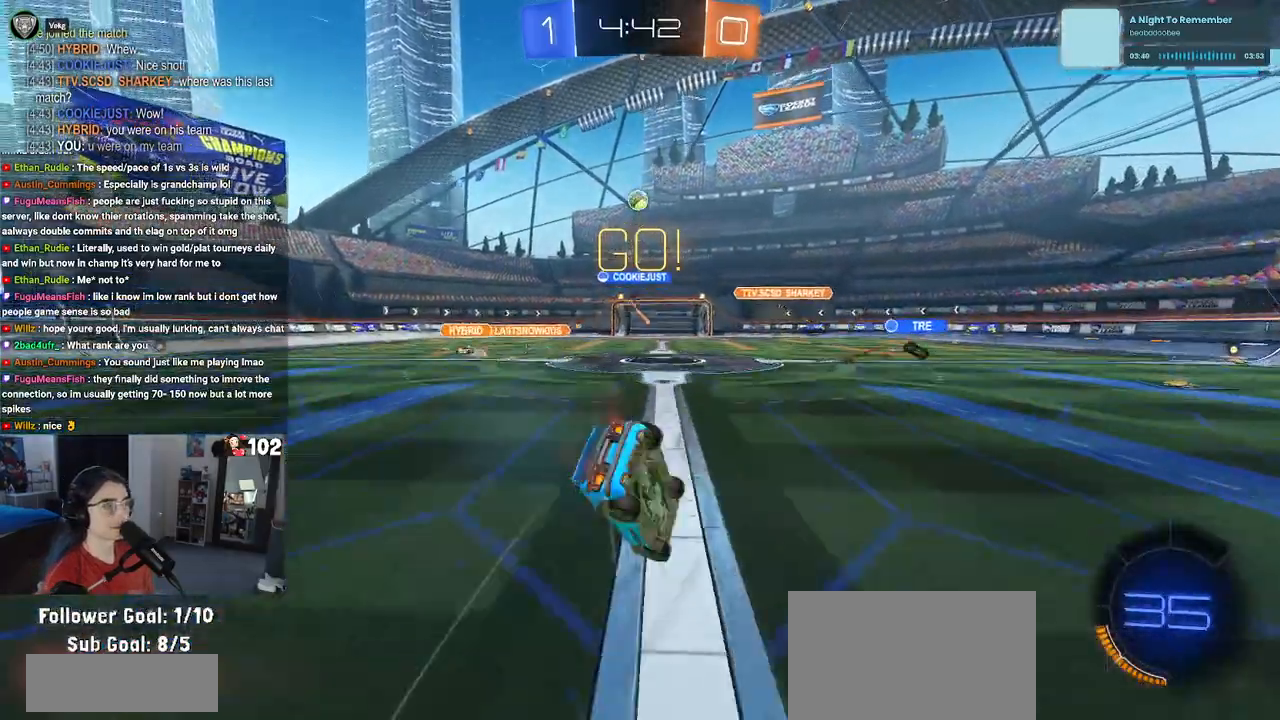
{"buttons": ["SQUARE", "R2"], "left_stick": "down-left", "right_stick": "center", "events": [[83, "left_stick", "down-left"]]}
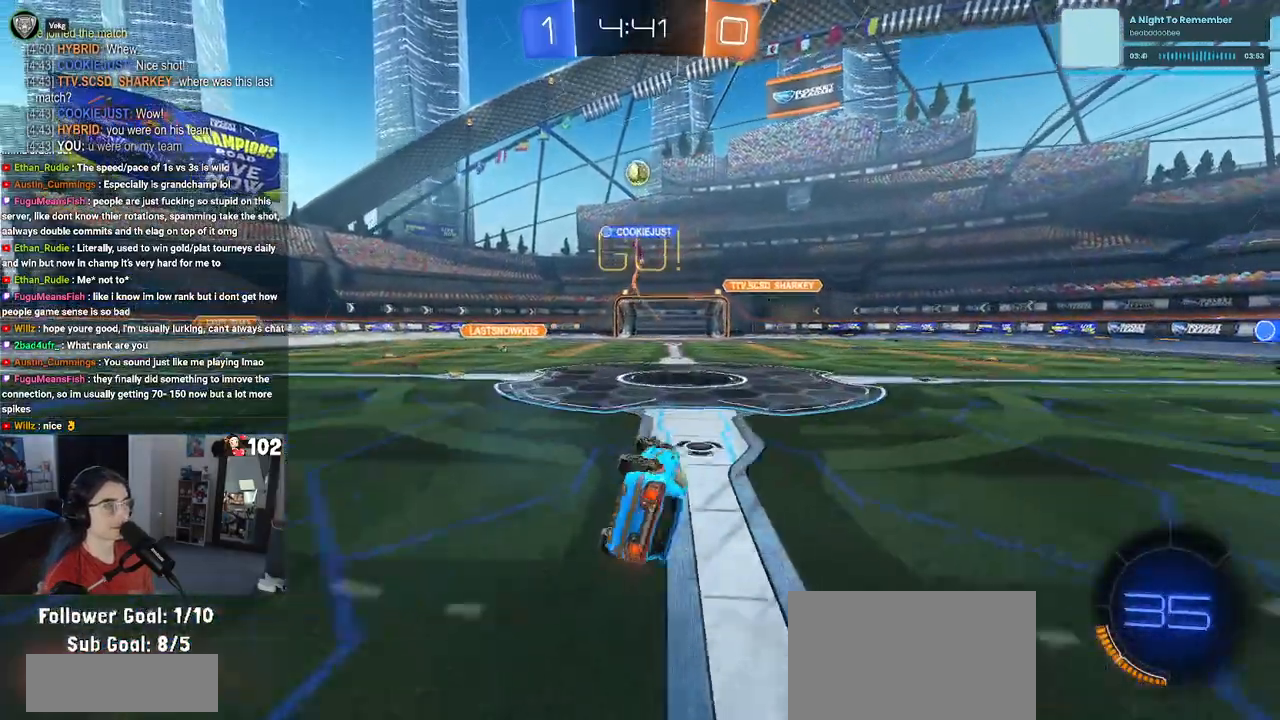
{"buttons": ["R2"], "left_stick": "center", "right_stick": "center", "events": [[167, "SQUARE", "up"], [200, "left_stick", "center"]]}
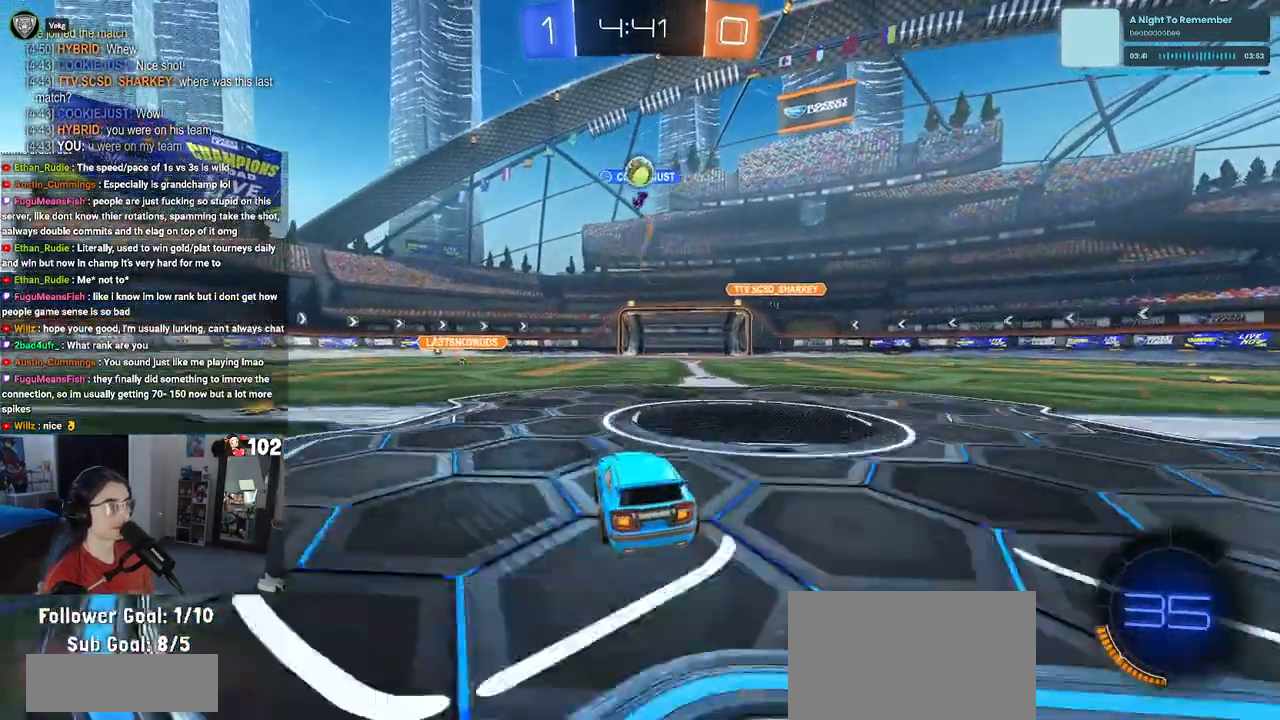
{"buttons": [], "left_stick": "right", "right_stick": "center", "events": [[433, "R2", "up"], [467, "left_stick", "right"]]}
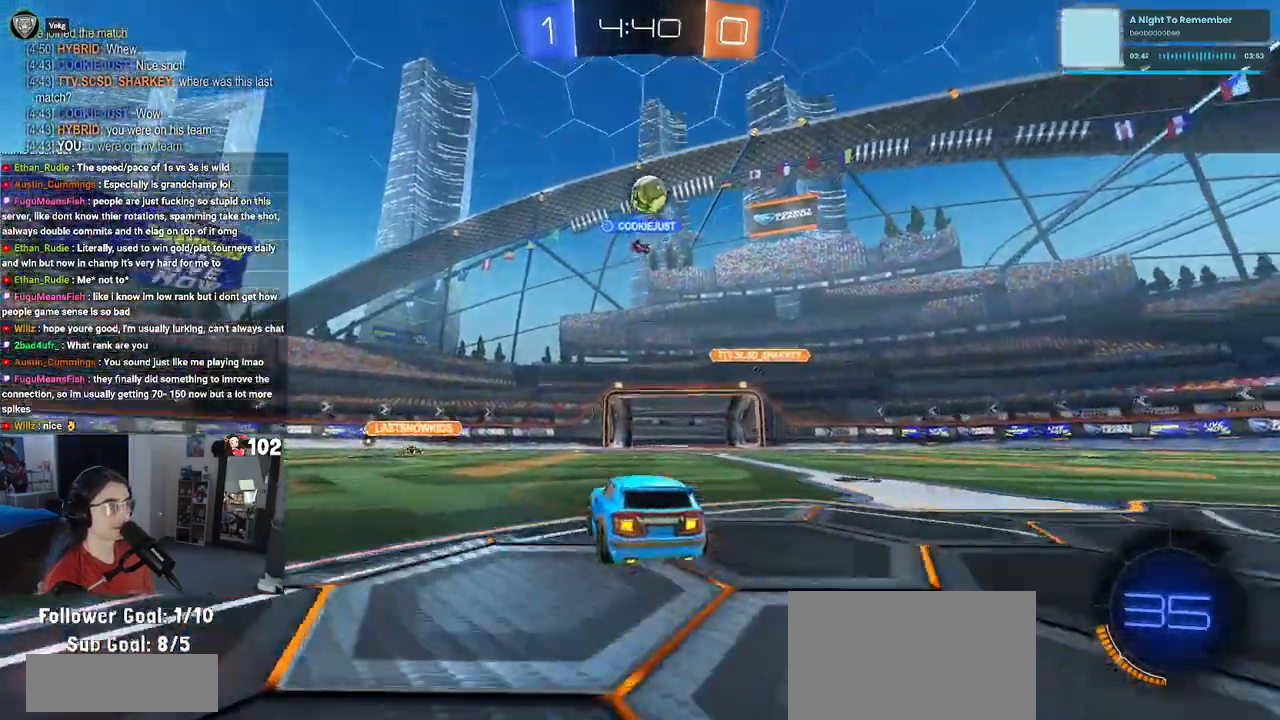
{"buttons": ["CROSS", "R2"], "left_stick": "center", "right_stick": "center", "events": [[50, "L2", "down"], [200, "CROSS", "down"], [200, "R2", "down"], [217, "left_stick", "down"], [267, "L2", "up"], [450, "CROSS", "up"], [483, "left_stick", "center"], [500, "CROSS", "down"]]}
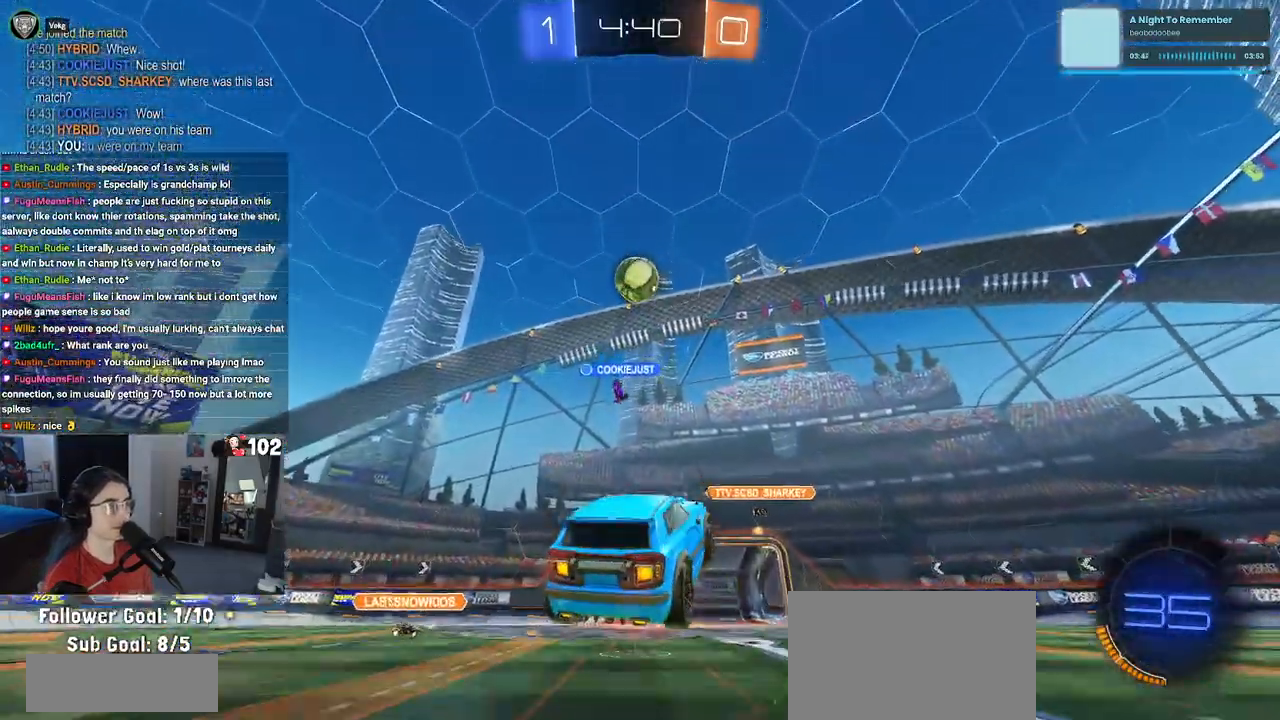
{"buttons": ["L1", "R1", "R2"], "left_stick": "center", "right_stick": "center", "events": [[33, "left_stick", "down-left"], [67, "L1", "down"], [67, "R1", "down"], [183, "CROSS", "up"], [233, "left_stick", "down"], [450, "left_stick", "center"]]}
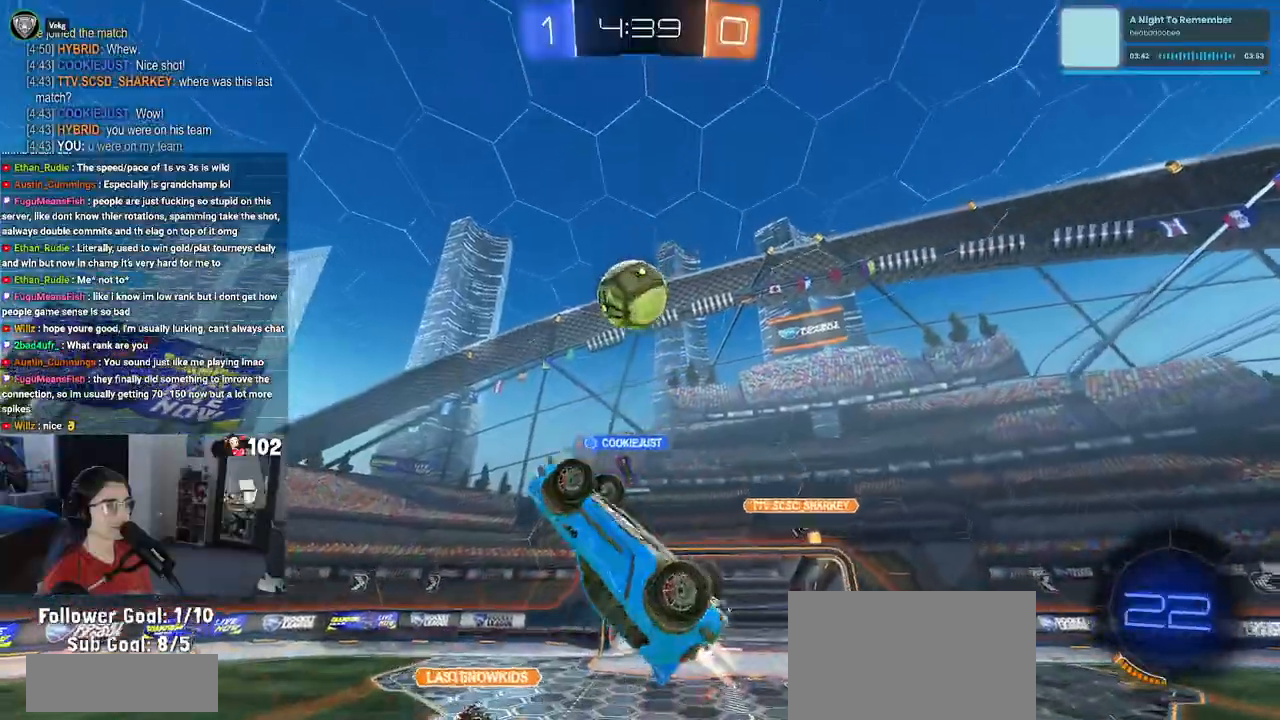
{"buttons": ["L1", "R2"], "left_stick": "down-right", "right_stick": "center", "events": [[17, "left_stick", "up"], [117, "left_stick", "right"], [183, "left_stick", "down"], [250, "R1", "up"], [267, "R1", "down"], [300, "L1", "up"], [317, "left_stick", "down-right"], [483, "L1", "down"], [483, "R1", "up"]]}
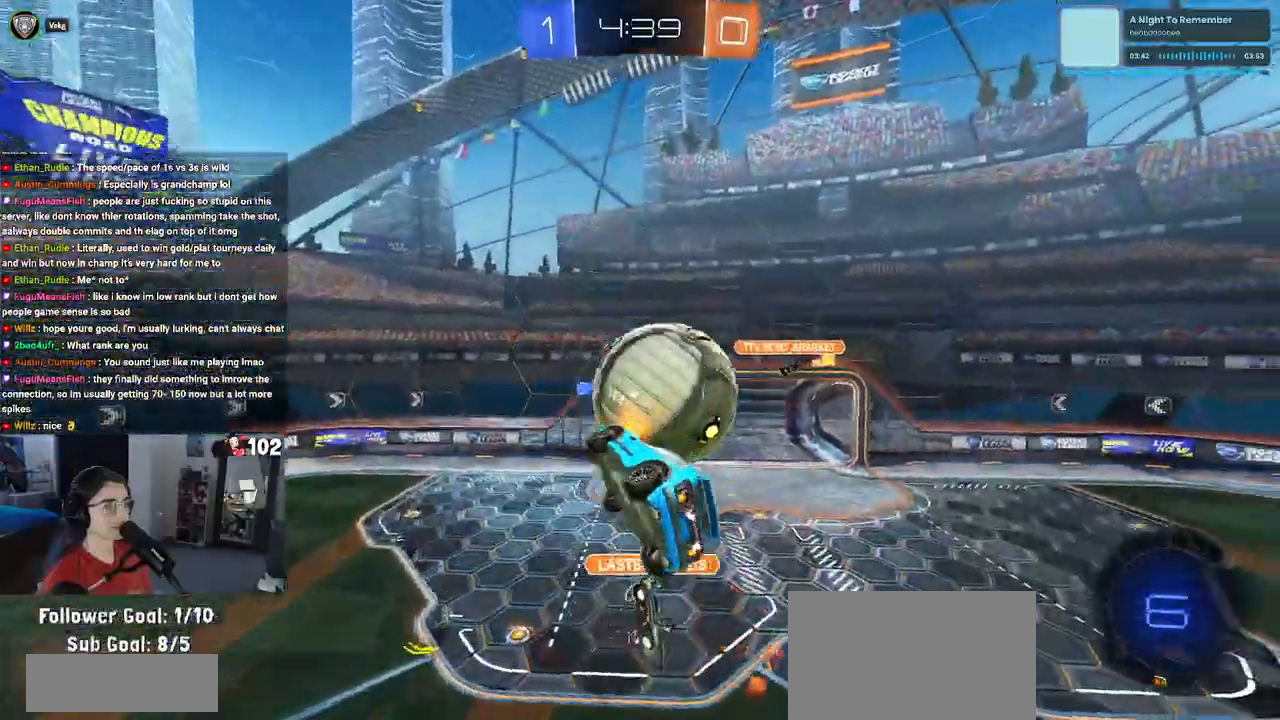
{"buttons": ["L1", "R1"], "left_stick": "down-left", "right_stick": "center", "events": [[117, "R2", "up"], [133, "left_stick", "up-right"], [250, "L1", "up"], [367, "left_stick", "up-left"], [433, "L1", "down"], [433, "R1", "down"], [500, "left_stick", "down-left"]]}
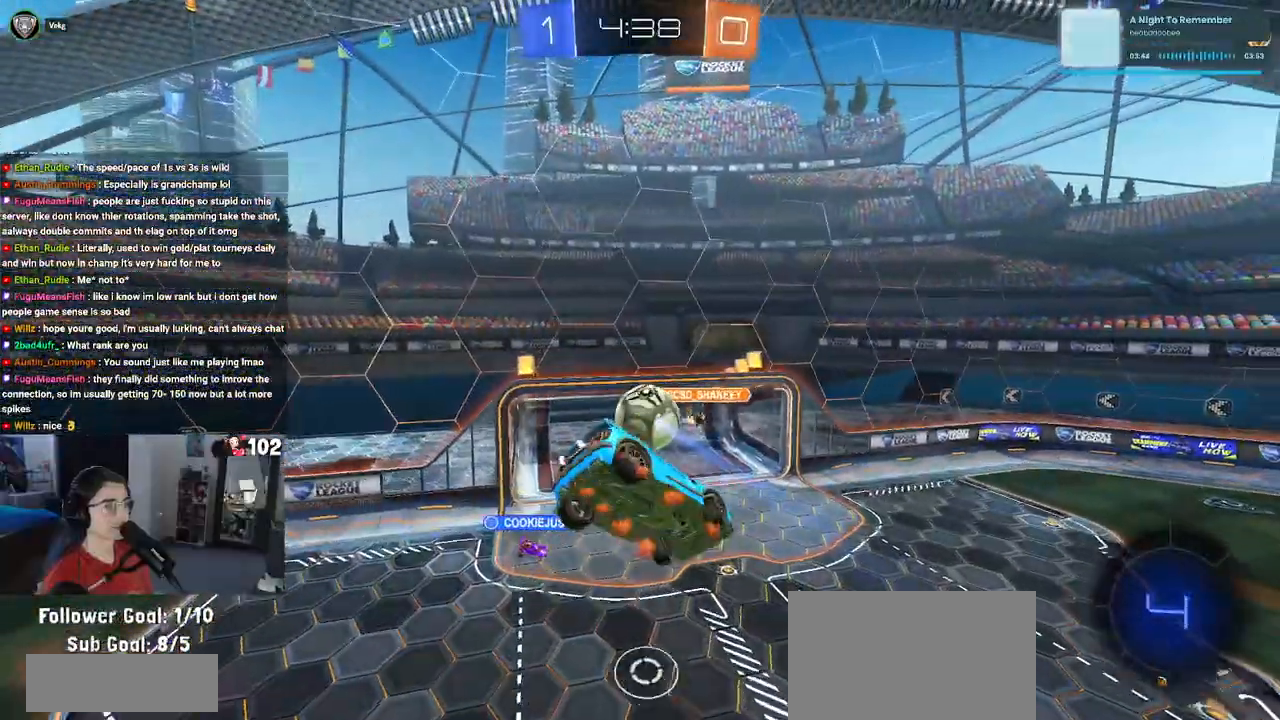
{"buttons": [], "left_stick": "center", "right_stick": "center", "events": [[117, "left_stick", "down-right"], [167, "R1", "up"], [433, "L1", "up"], [450, "left_stick", "center"]]}
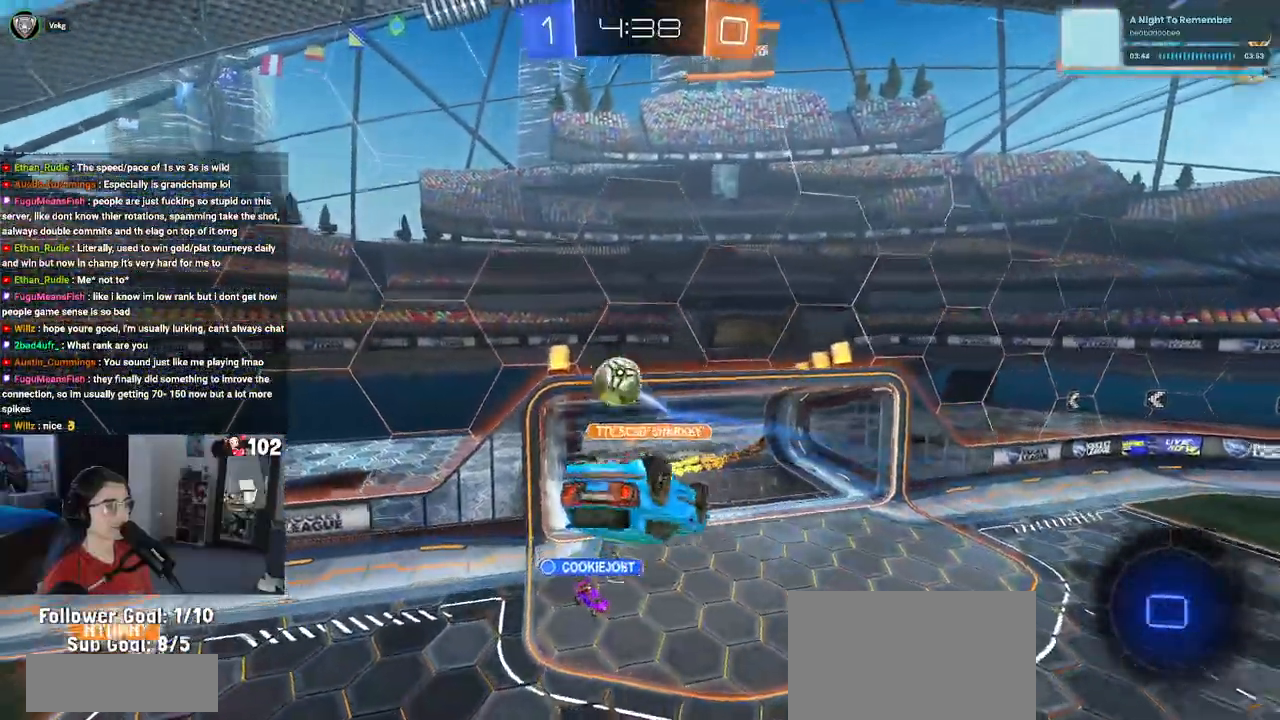
{"buttons": ["R2"], "left_stick": "right", "right_stick": "center", "events": [[150, "left_stick", "left"], [250, "left_stick", "down"], [317, "left_stick", "down-right"], [383, "R2", "down"], [400, "TRIANGLE", "down"], [433, "left_stick", "right"], [500, "TRIANGLE", "up"]]}
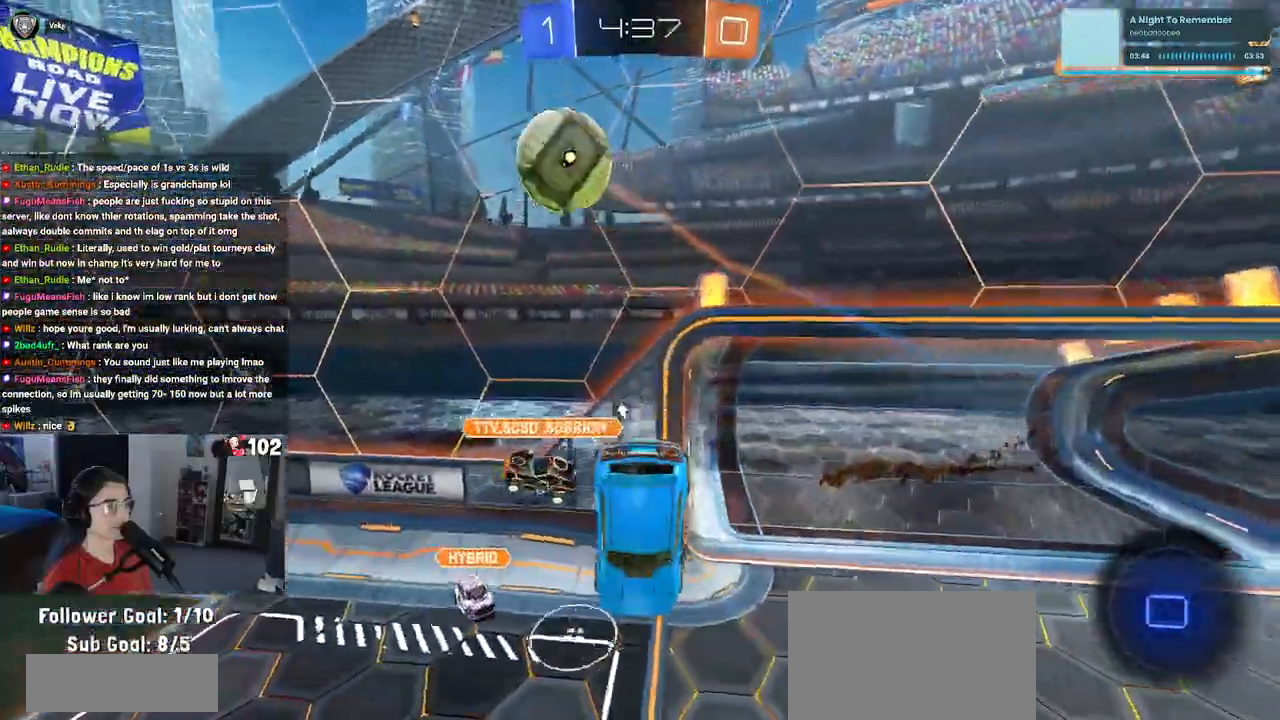
{"buttons": ["R2"], "left_stick": "center", "right_stick": "center", "events": [[50, "left_stick", "up-right"], [217, "SQUARE", "down"], [300, "SQUARE", "up"], [367, "left_stick", "up"], [500, "left_stick", "center"]]}
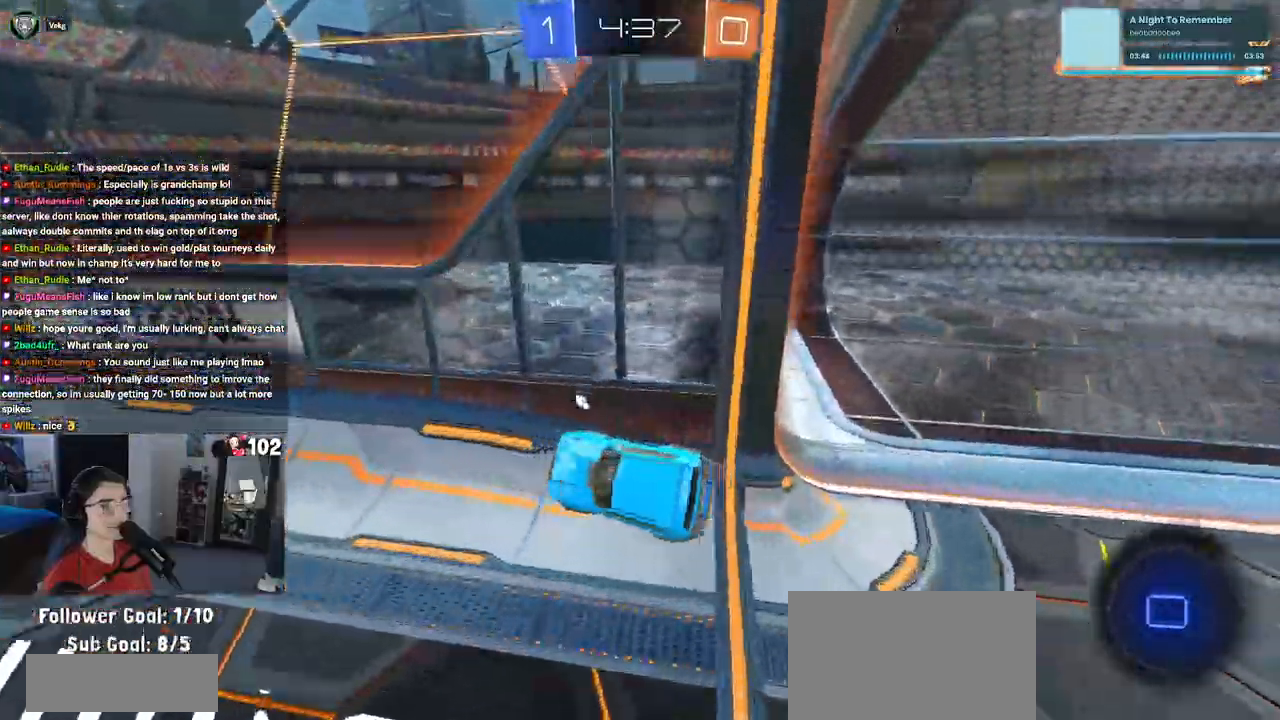
{"buttons": ["R2"], "left_stick": "left", "right_stick": "center"}
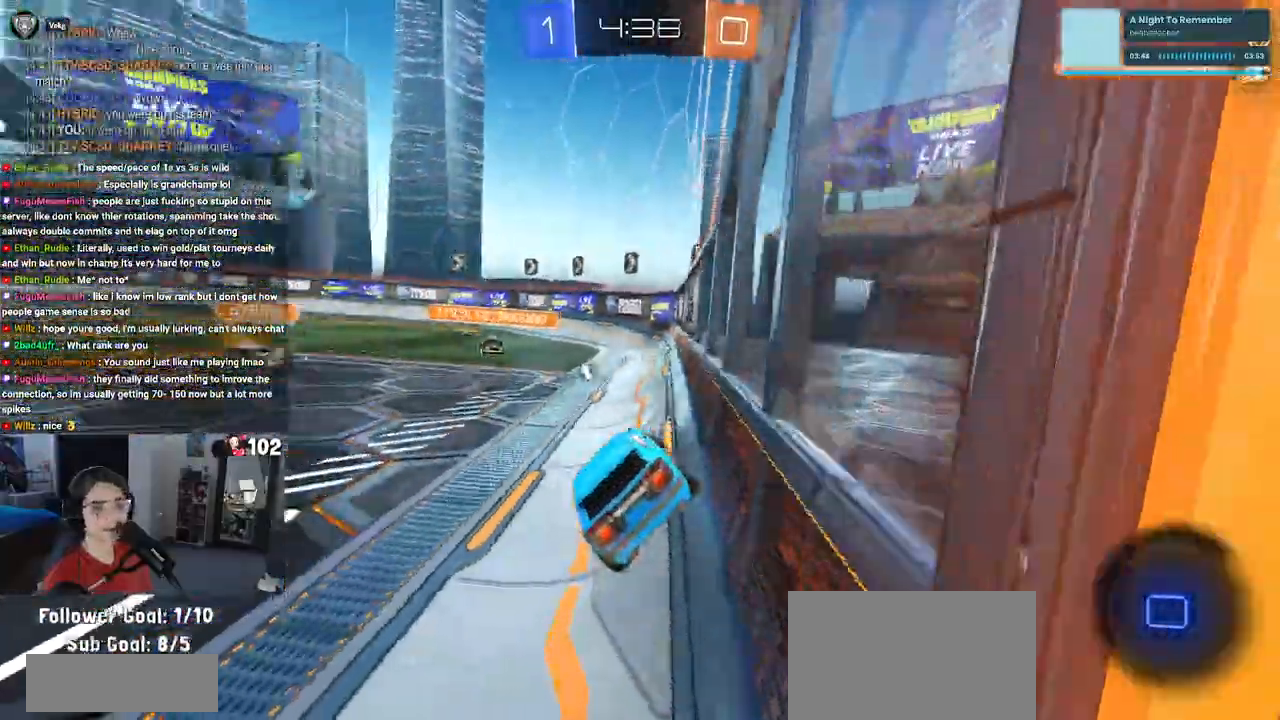
{"buttons": ["R2"], "left_stick": "left", "right_stick": "center", "events": [[200, "left_stick", "center"], [383, "left_stick", "left"]]}
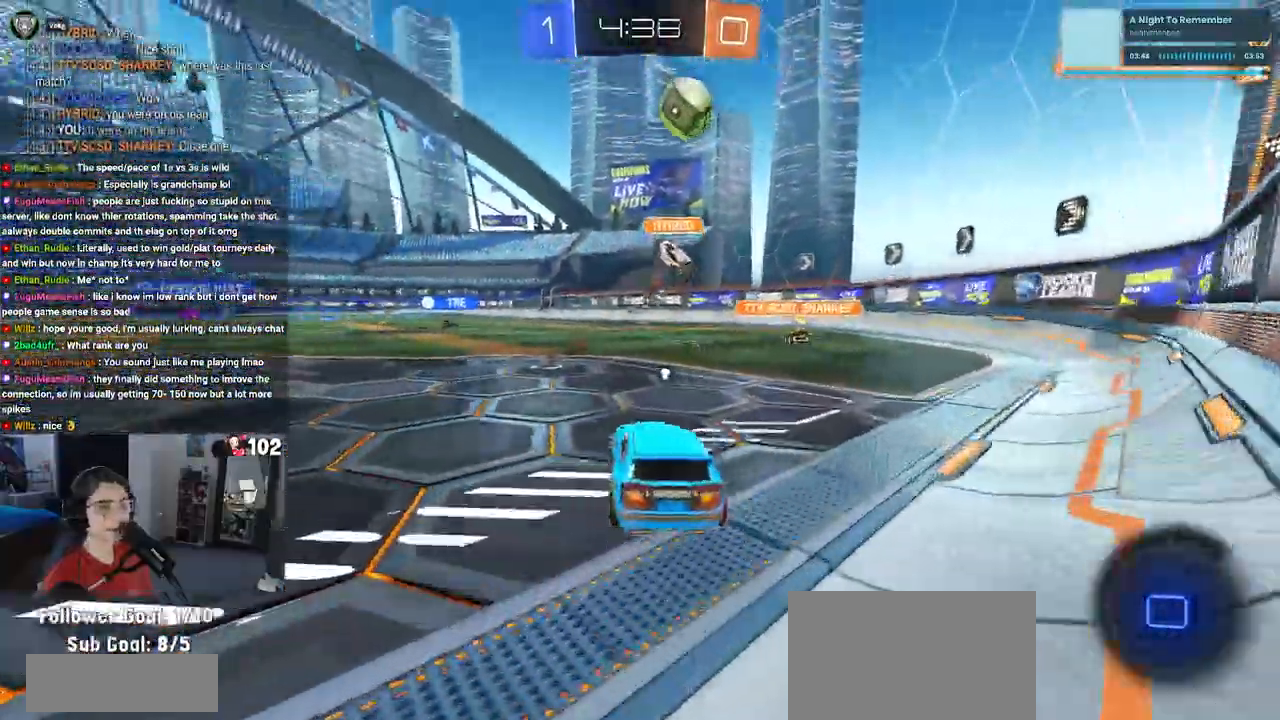
{"buttons": ["R2"], "left_stick": "down", "right_stick": "center", "events": [[33, "left_stick", "center"], [200, "CROSS", "down"], [250, "left_stick", "up"], [300, "CROSS", "up"], [367, "CROSS", "down"], [450, "left_stick", "down"], [483, "CROSS", "up"]]}
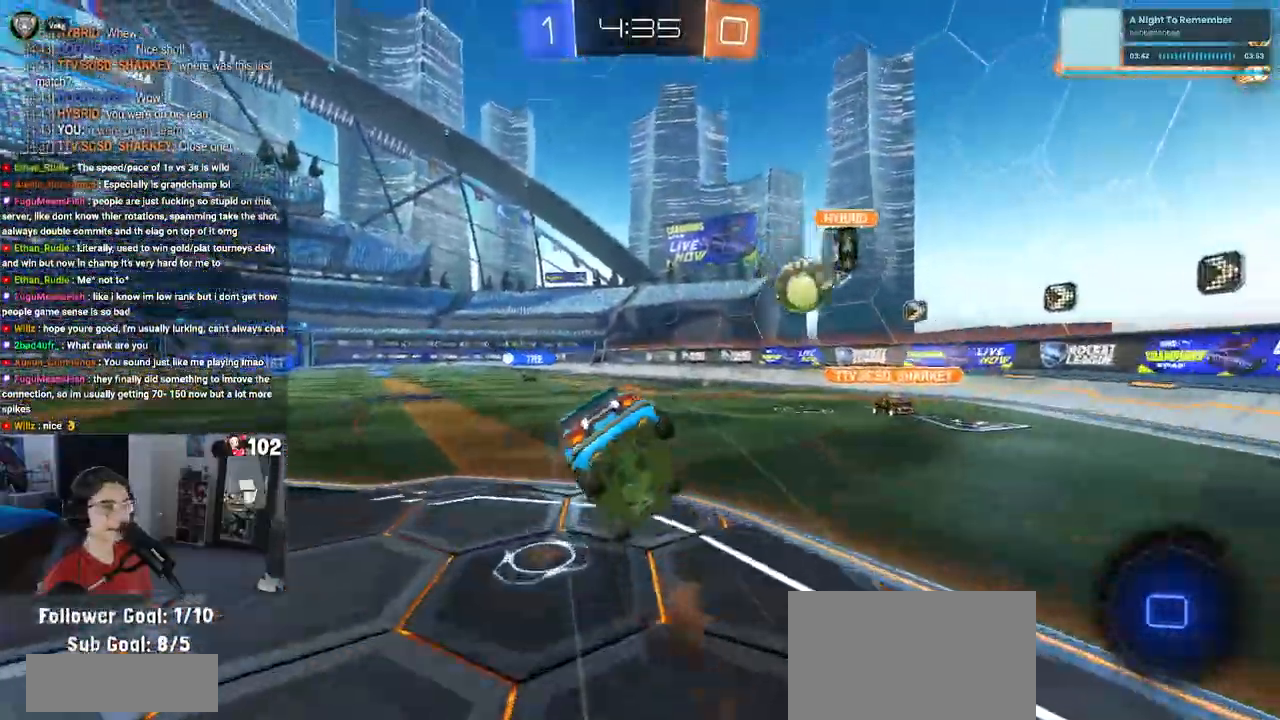
{"buttons": ["SQUARE", "R2"], "left_stick": "down-left", "right_stick": "center", "events": [[33, "TRIANGLE", "down"], [133, "TRIANGLE", "up"], [267, "left_stick", "down-left"], [333, "SQUARE", "down"]]}
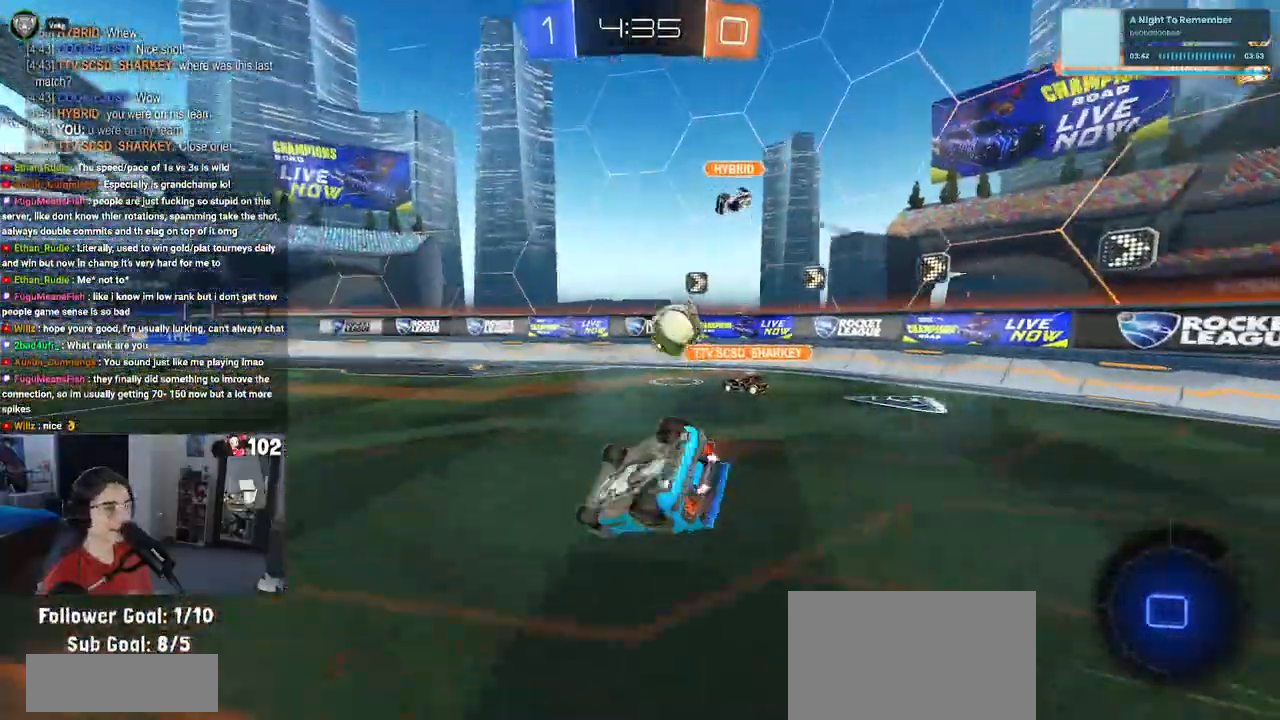
{"buttons": ["R2"], "left_stick": "down", "right_stick": "center", "events": [[267, "TRIANGLE", "down"], [300, "SQUARE", "up"], [367, "TRIANGLE", "up"], [417, "left_stick", "down"]]}
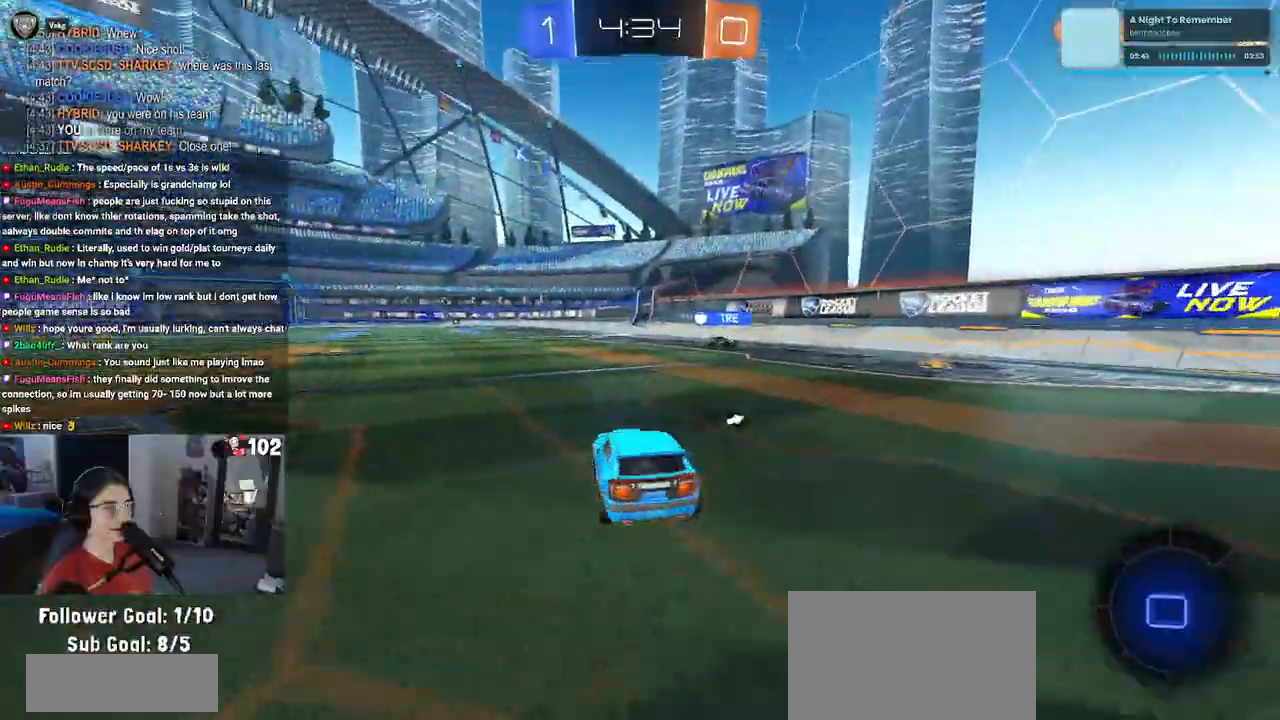
{"buttons": ["R2"], "left_stick": "center", "right_stick": "center", "events": [[50, "CROSS", "down"], [100, "CROSS", "up"], [333, "left_stick", "center"]]}
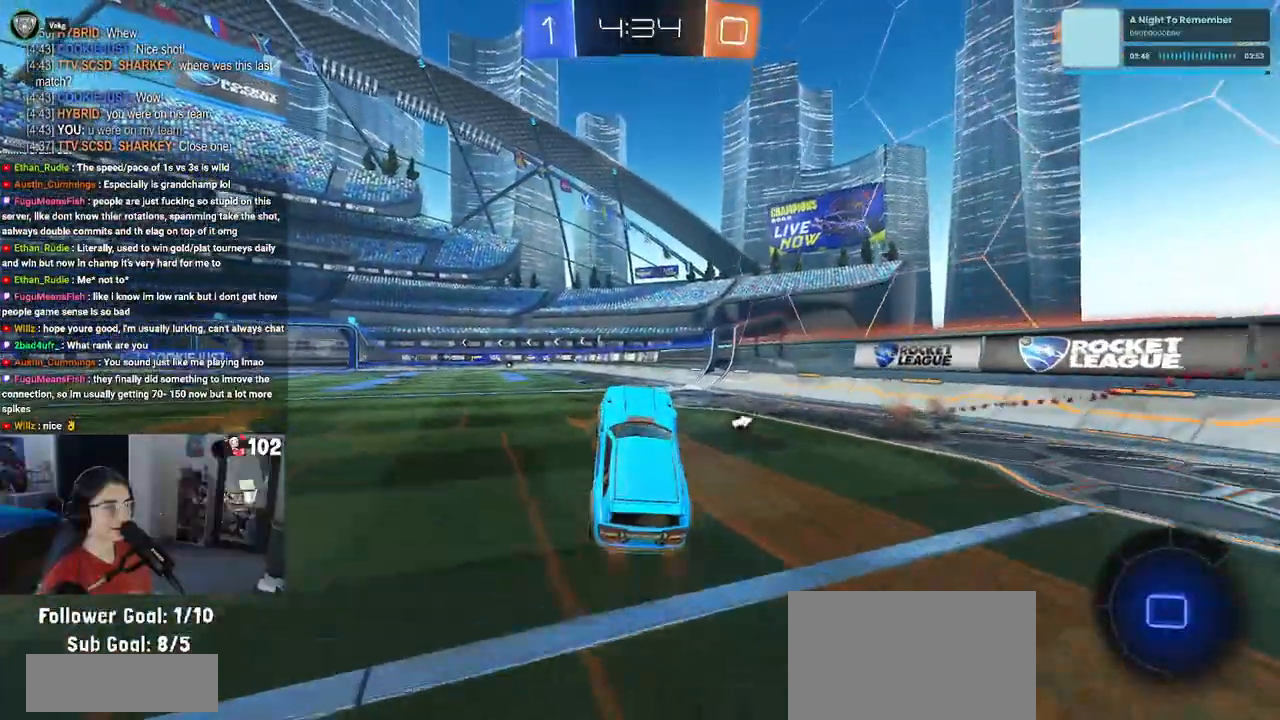
{"buttons": ["CROSS", "R2"], "left_stick": "up", "right_stick": "center", "events": [[150, "left_stick", "left"], [283, "left_stick", "center"], [333, "left_stick", "up"], [467, "CROSS", "down"]]}
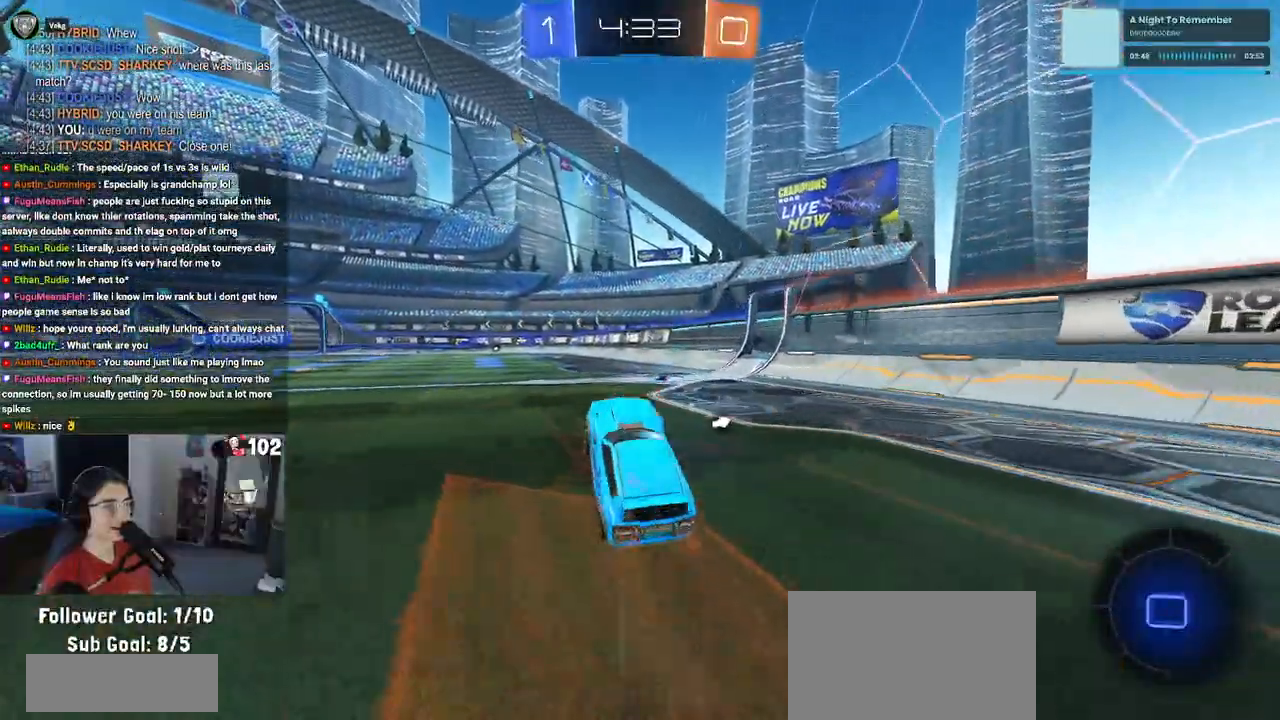
{"buttons": ["R2"], "left_stick": "center", "right_stick": "center", "events": [[67, "CROSS", "up"], [150, "left_stick", "center"]]}
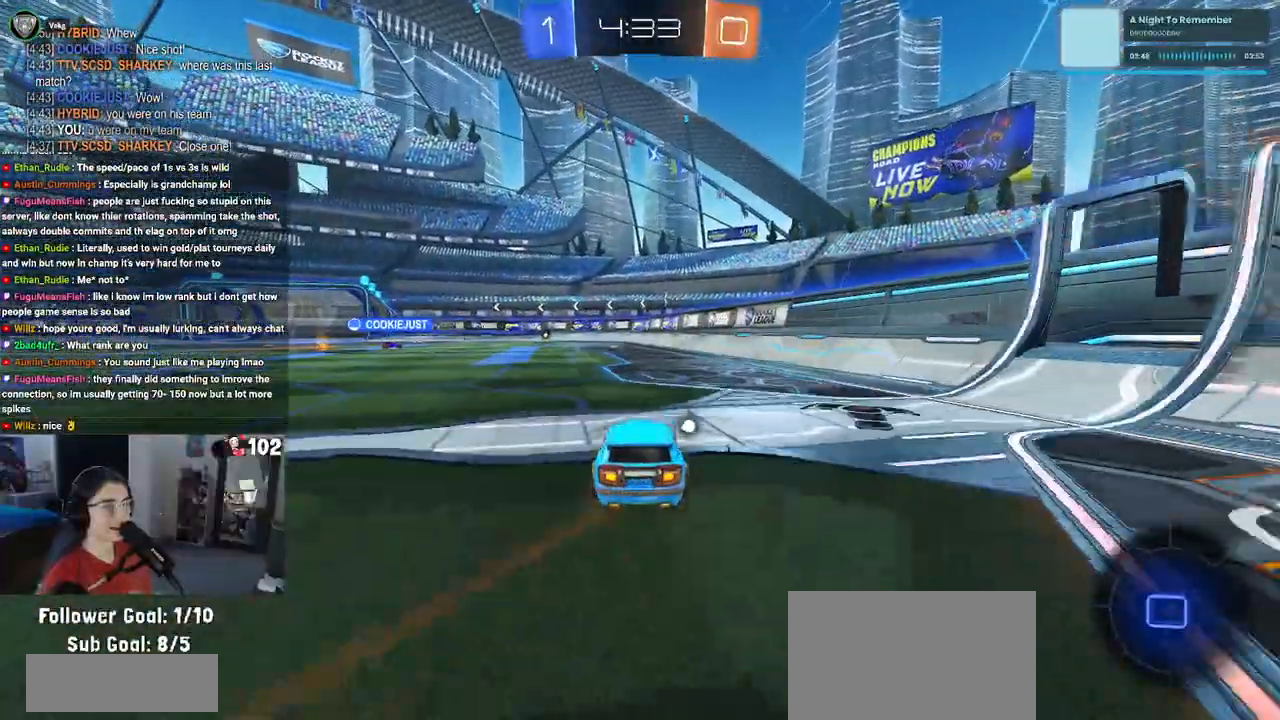
{"buttons": ["R2"], "left_stick": "center", "right_stick": "center", "events": []}
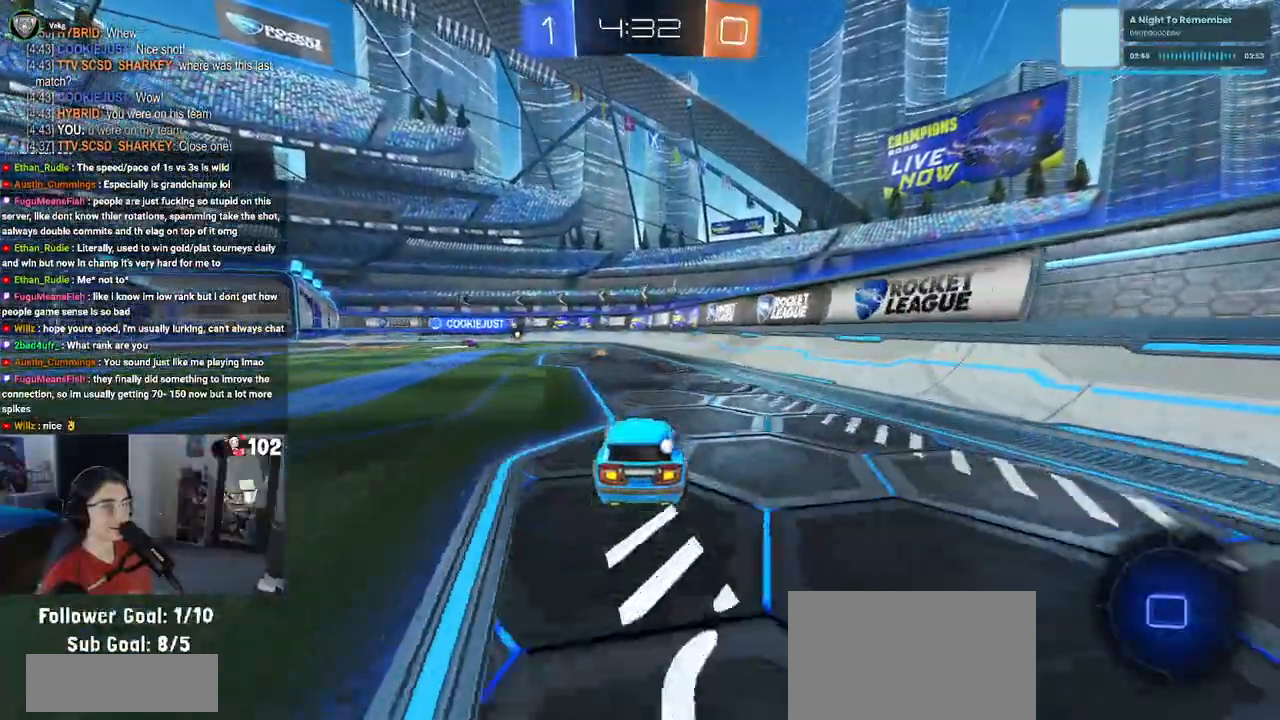
{"buttons": ["R2"], "left_stick": "center", "right_stick": "center", "events": [[367, "TRIANGLE", "down"], [483, "TRIANGLE", "up"]]}
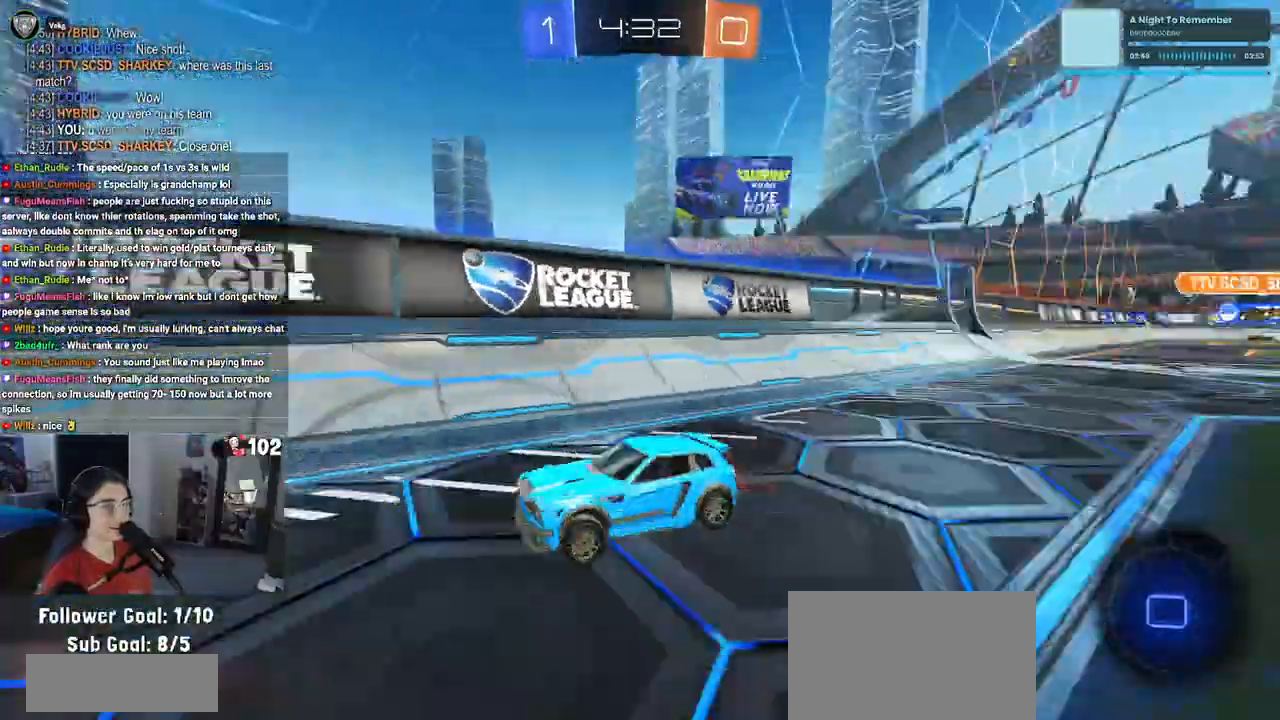
{"buttons": ["R2"], "left_stick": "center", "right_stick": "center", "events": []}
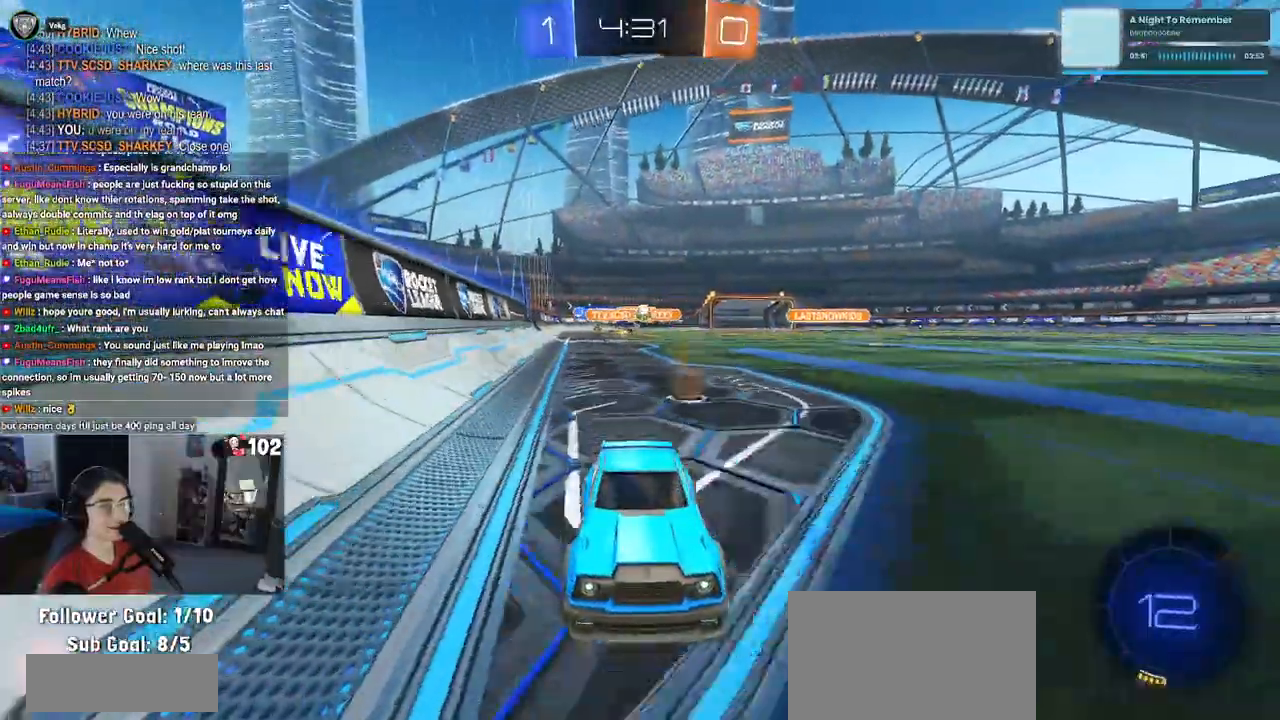
{"buttons": ["R2"], "left_stick": "left", "right_stick": "center", "events": [[100, "left_stick", "left"], [133, "SQUARE", "down"], [267, "SQUARE", "up"]]}